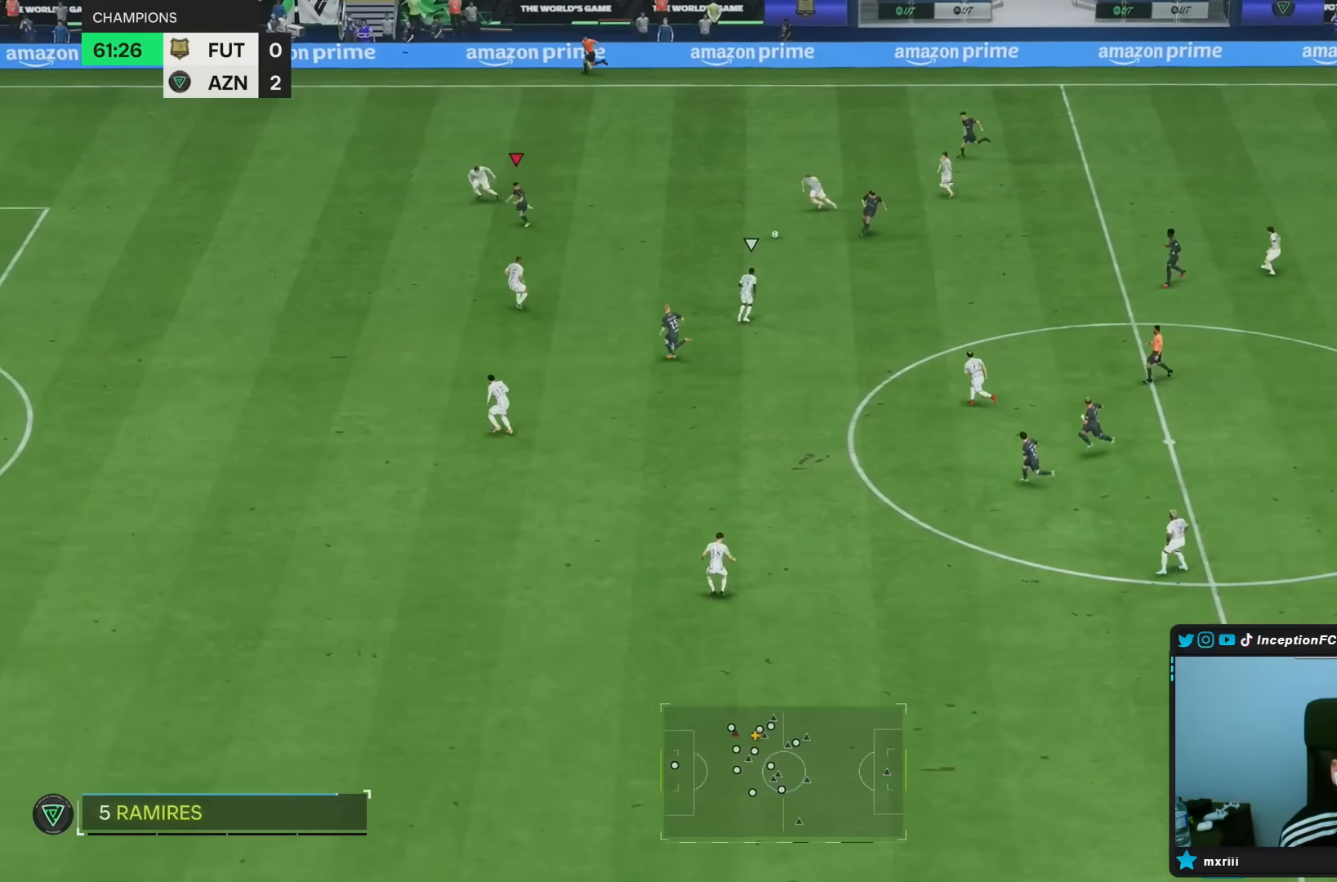
Gameplay with a controller (PlayStation layout); each line is a JSON object with the inputs held at the frame after it. "events" lists button and stick changes between this image and that frame as [ms after this image, input, new state], when the widget could be followed in between. Not read: L3 R3.
{"buttons": ["R2"], "left_stick": "down-left", "right_stick": "center", "events": []}
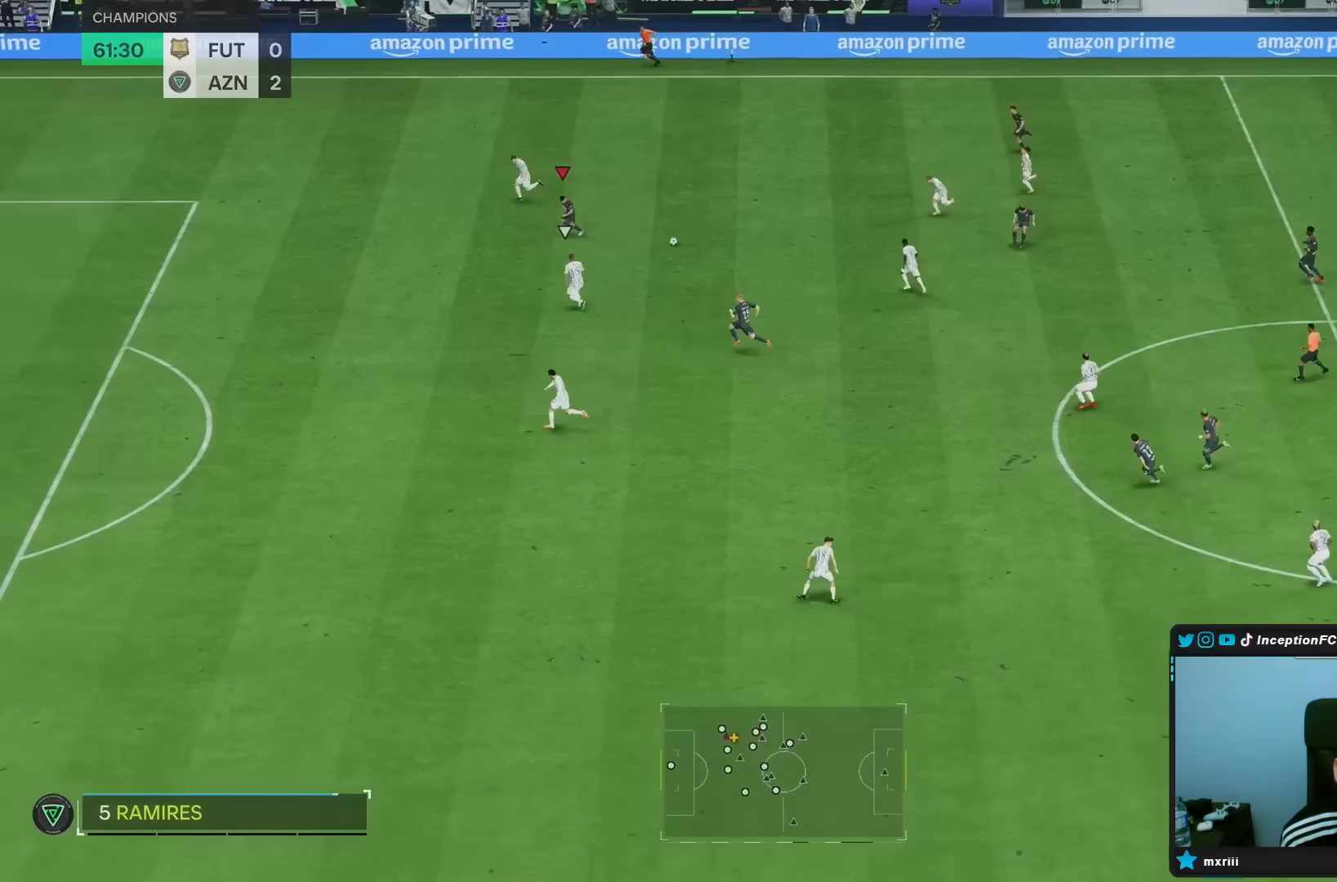
{"buttons": ["R2"], "left_stick": "down-left", "right_stick": "center", "events": []}
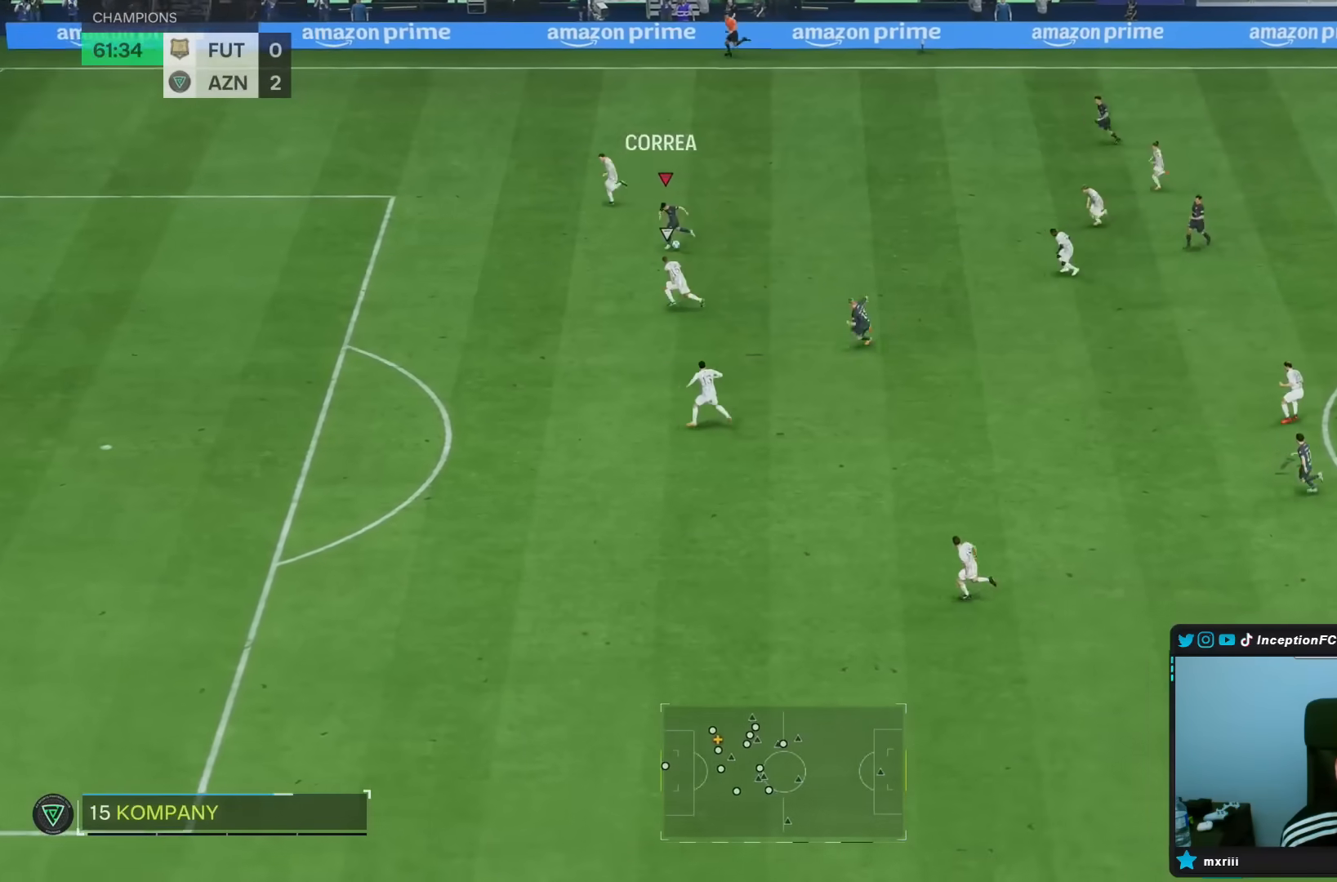
{"buttons": ["R2"], "left_stick": "down-left", "right_stick": "center", "events": []}
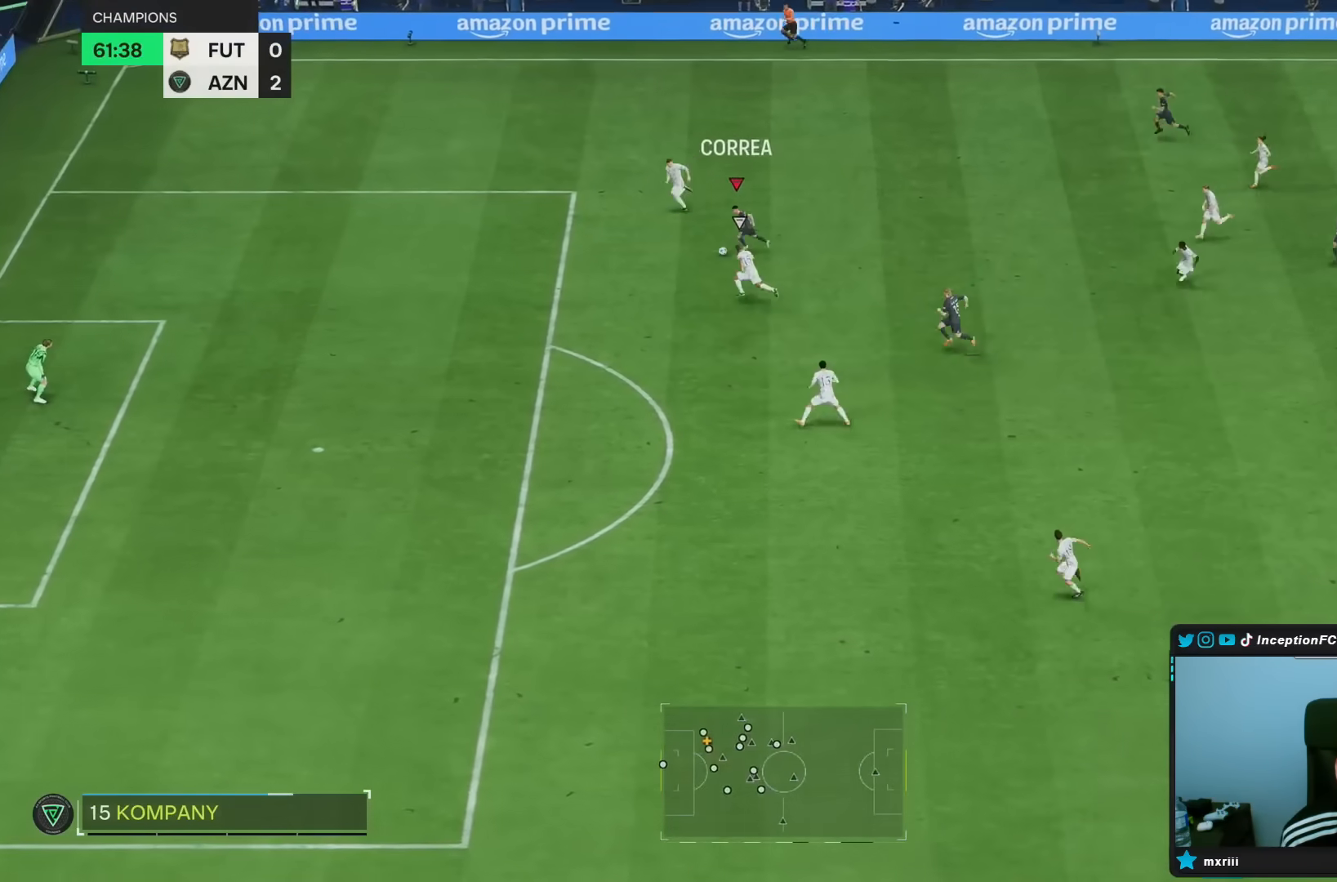
{"buttons": [], "left_stick": "down-right", "right_stick": "center"}
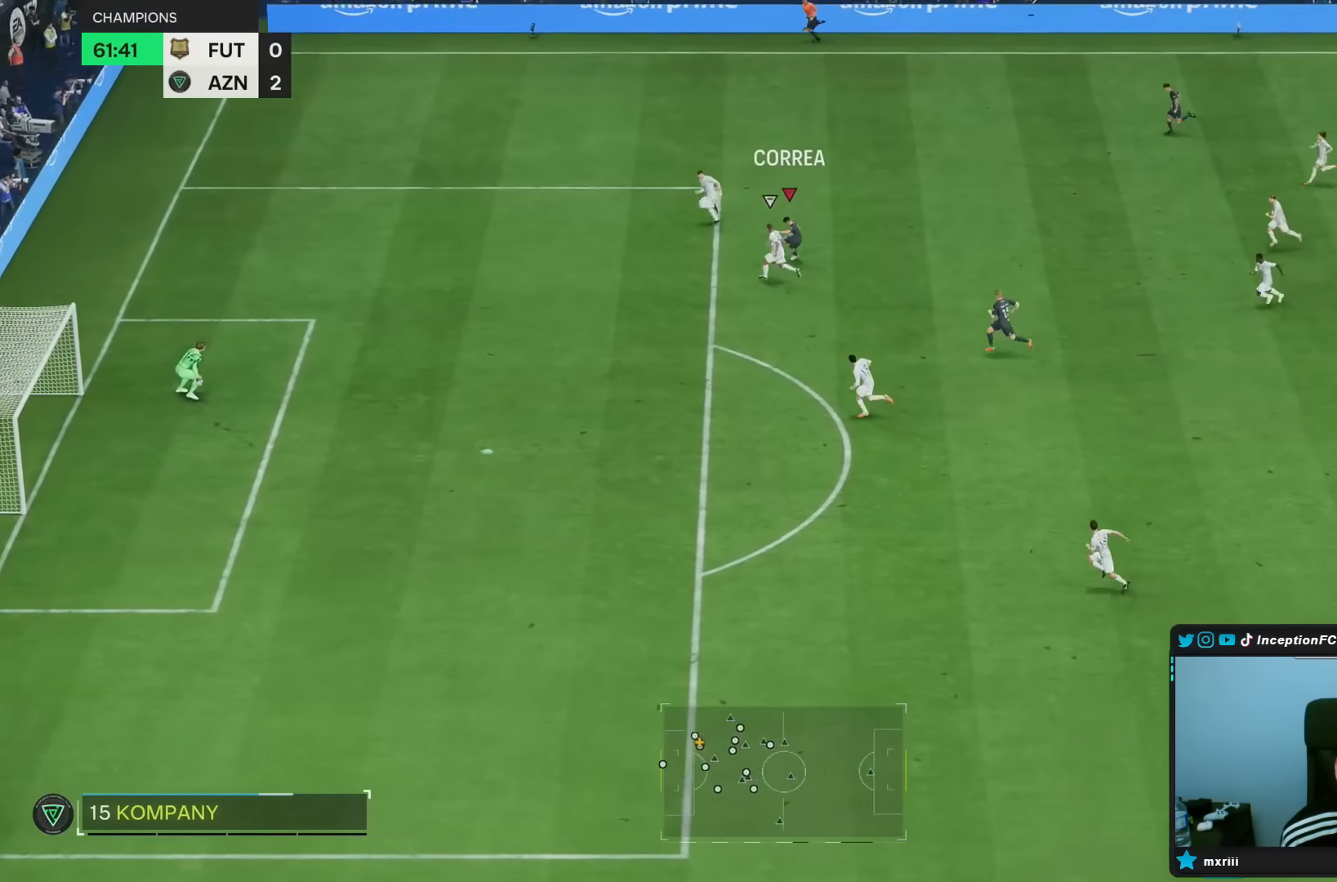
{"buttons": [], "left_stick": "center", "right_stick": "center", "events": [[100, "left_stick", "center"]]}
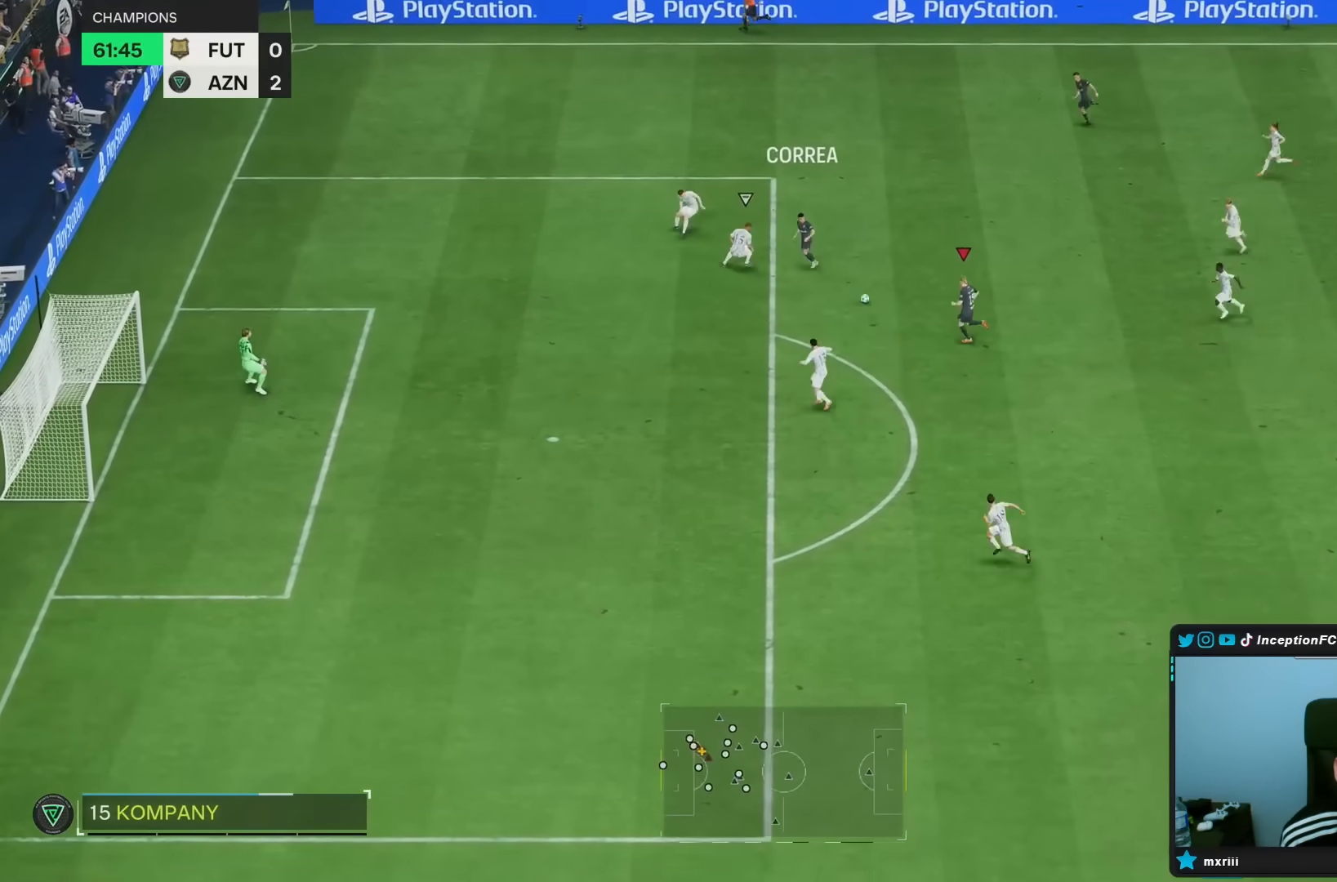
{"buttons": [], "left_stick": "down", "right_stick": "center", "events": [[50, "left_stick", "down"]]}
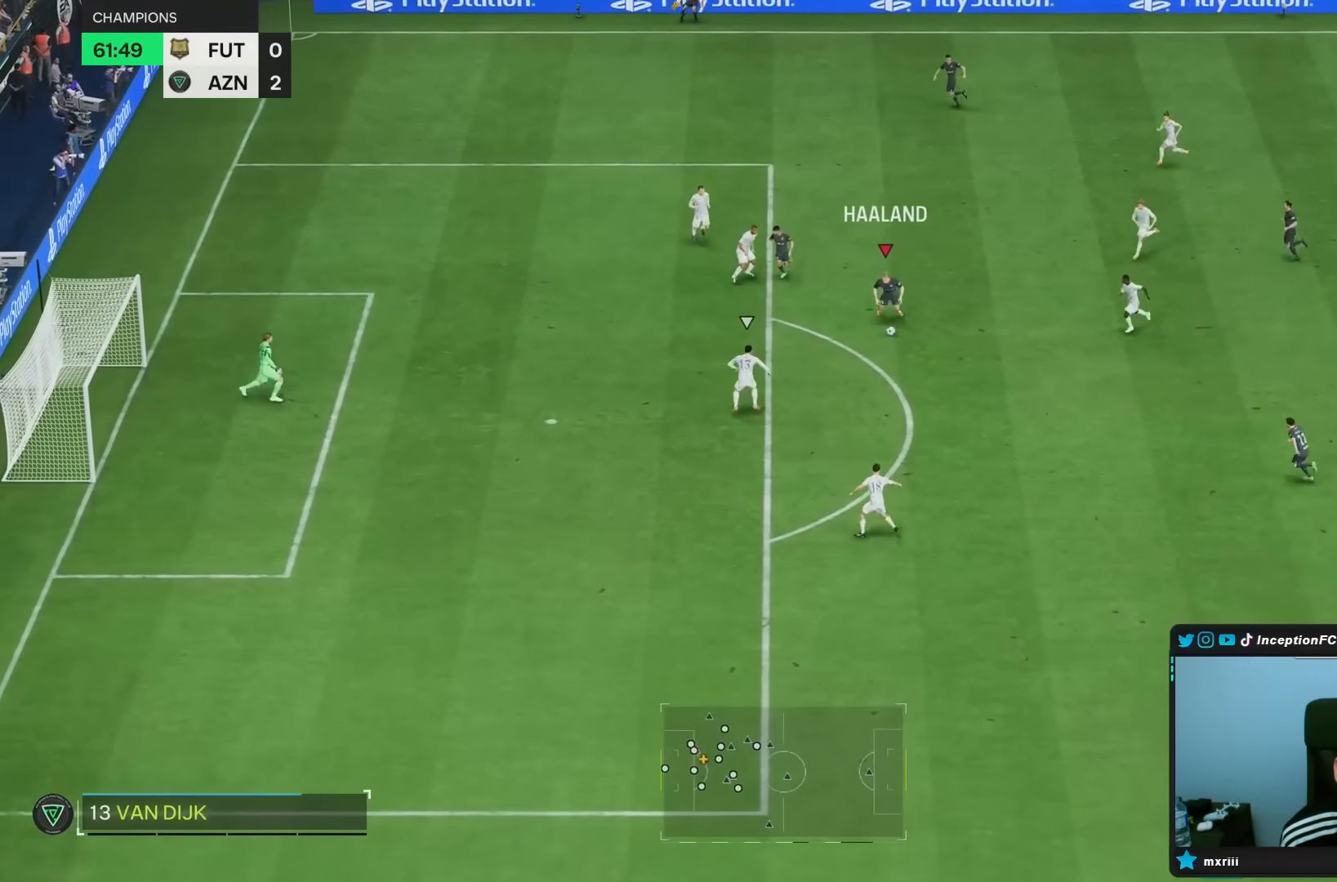
{"buttons": [], "left_stick": "center", "right_stick": "center", "events": [[67, "left_stick", "center"]]}
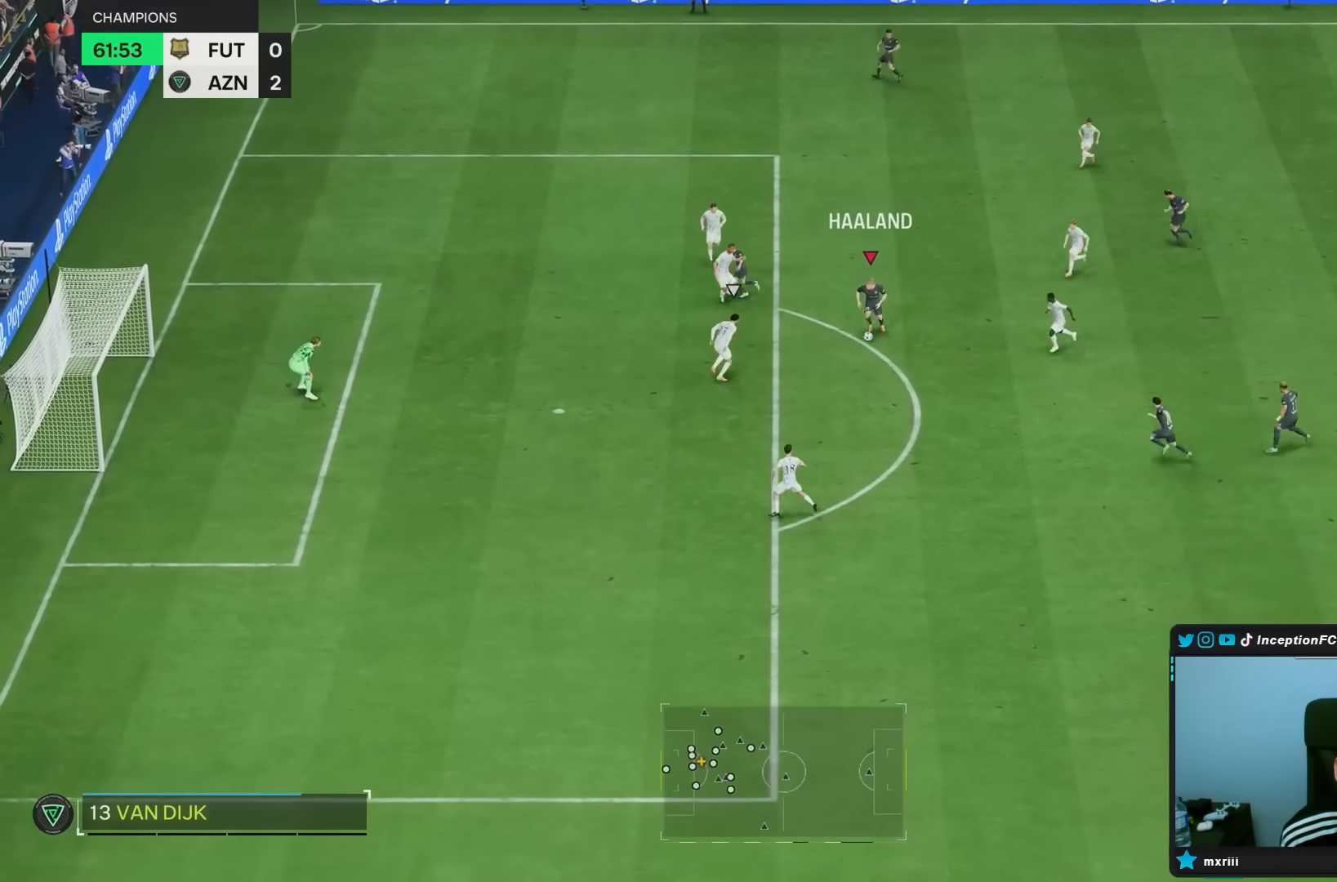
{"buttons": [], "left_stick": "down", "right_stick": "center", "events": [[67, "CROSS", "down"], [67, "L1", "down"], [117, "left_stick", "down"], [133, "CROSS", "up"], [200, "L1", "up"]]}
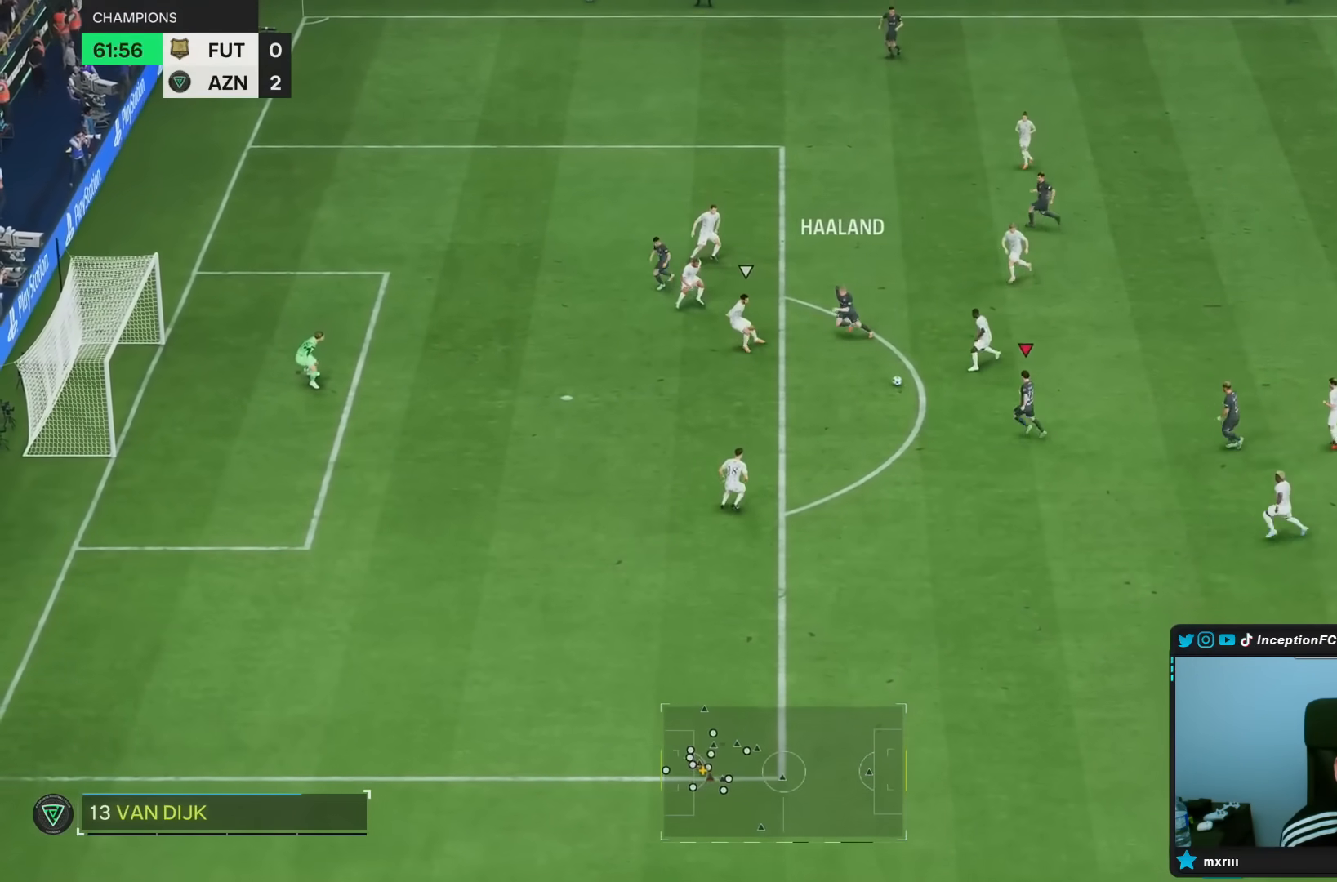
{"buttons": [], "left_stick": "down-left", "right_stick": "center", "events": [[33, "left_stick", "down-left"]]}
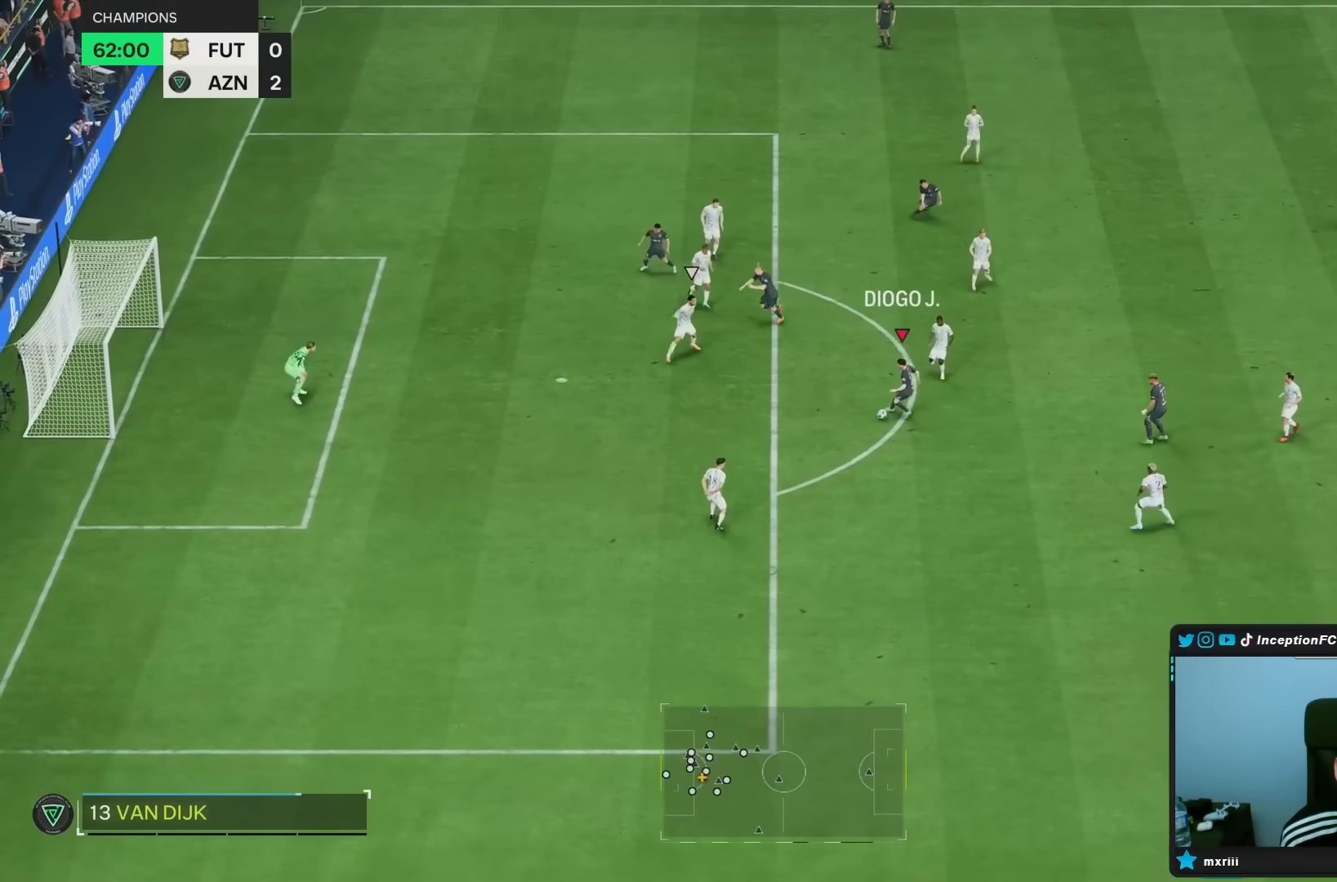
{"buttons": [], "left_stick": "left", "right_stick": "center", "events": [[100, "CROSS", "down"], [100, "R1", "down"], [133, "left_stick", "left"], [217, "CROSS", "up"], [217, "R1", "up"]]}
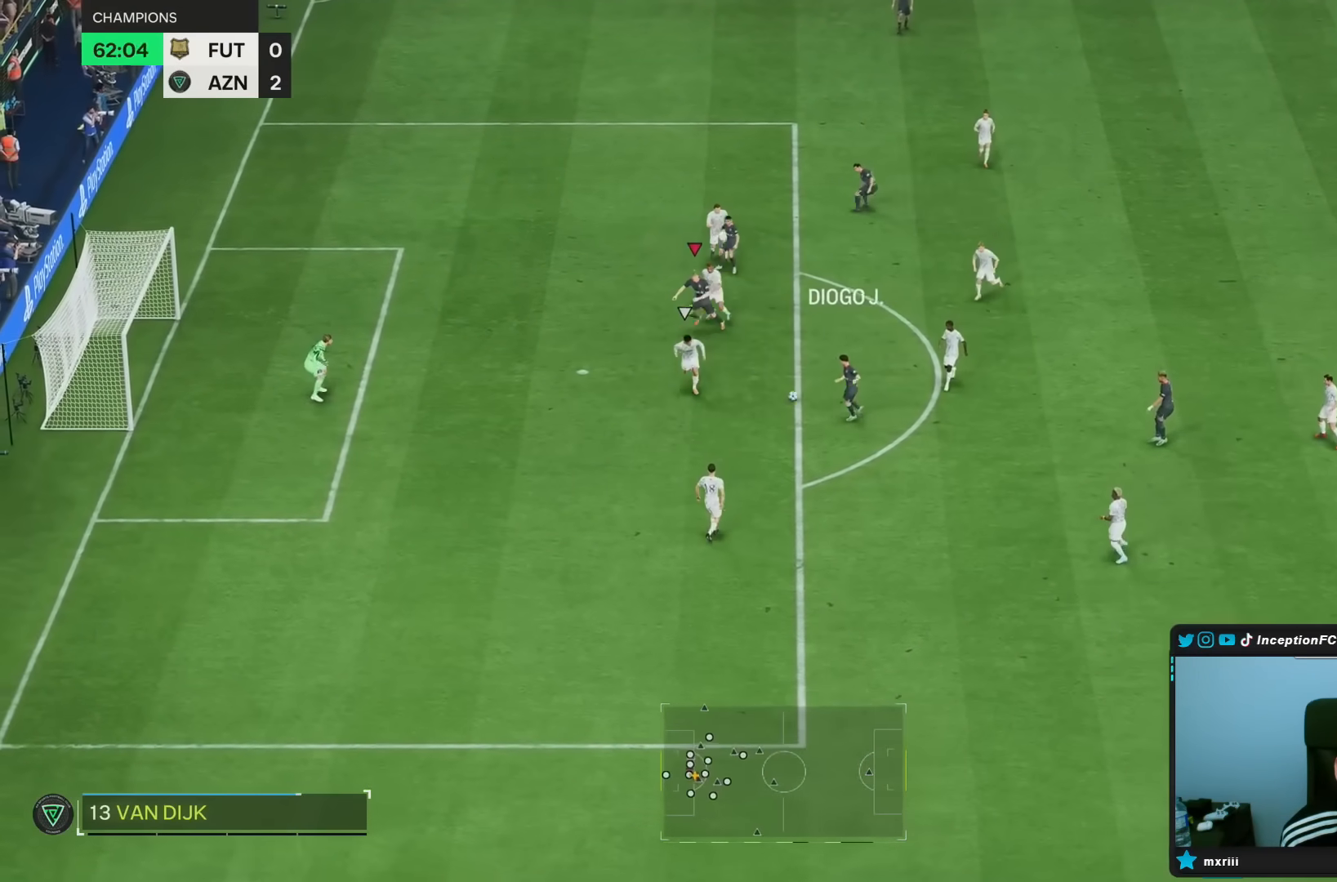
{"buttons": ["CIRCLE", "R1"], "left_stick": "down", "right_stick": "center", "events": [[33, "left_stick", "center"], [100, "left_stick", "down"], [450, "R1", "down"], [483, "CIRCLE", "down"]]}
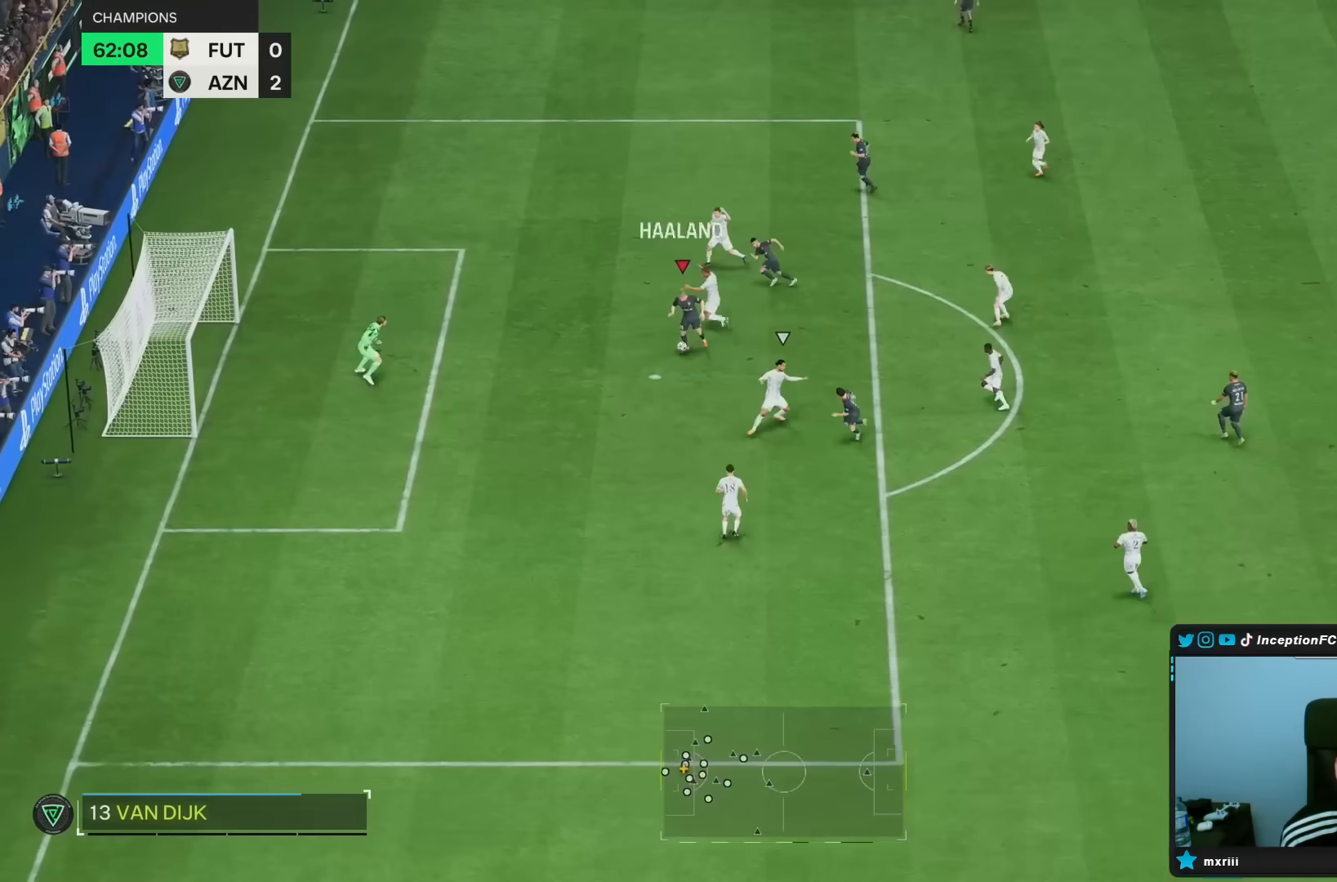
{"buttons": ["R1"], "left_stick": "down", "right_stick": "center", "events": [[117, "CIRCLE", "up"]]}
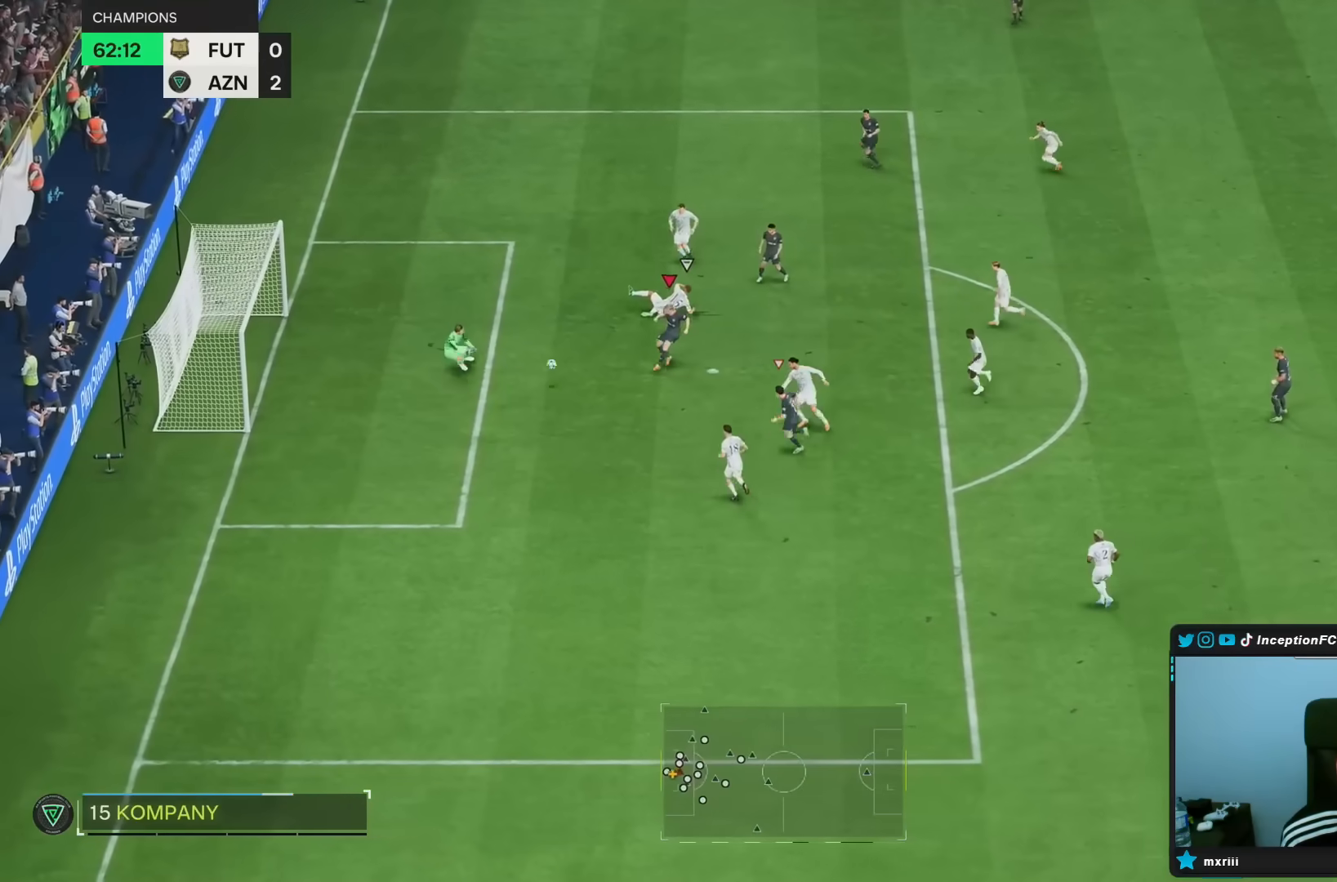
{"buttons": [], "left_stick": "left", "right_stick": "center", "events": [[83, "R1", "up"], [83, "left_stick", "down-left"], [217, "left_stick", "left"]]}
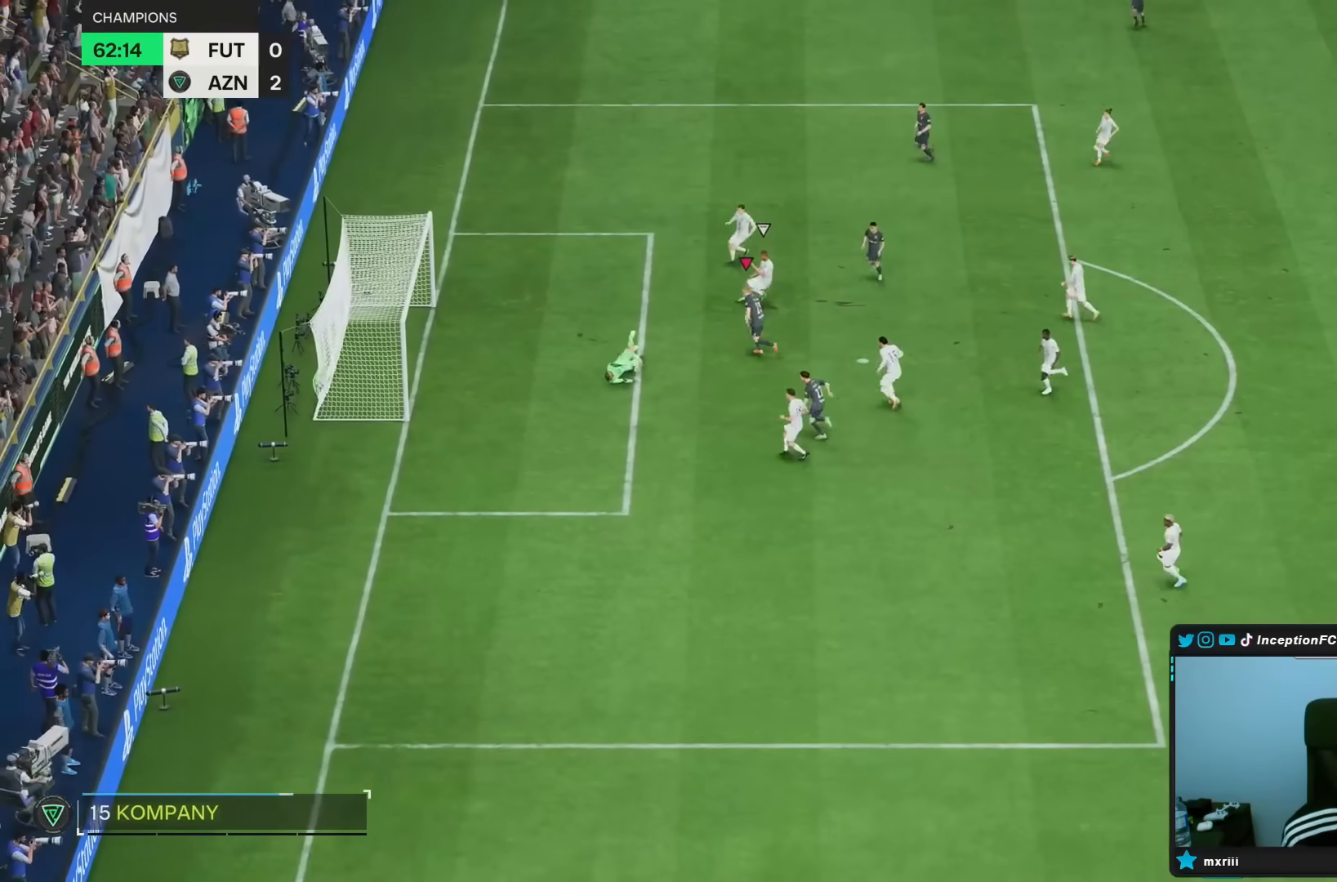
{"buttons": [], "left_stick": "center", "right_stick": "center", "events": [[67, "left_stick", "down-left"], [217, "left_stick", "center"]]}
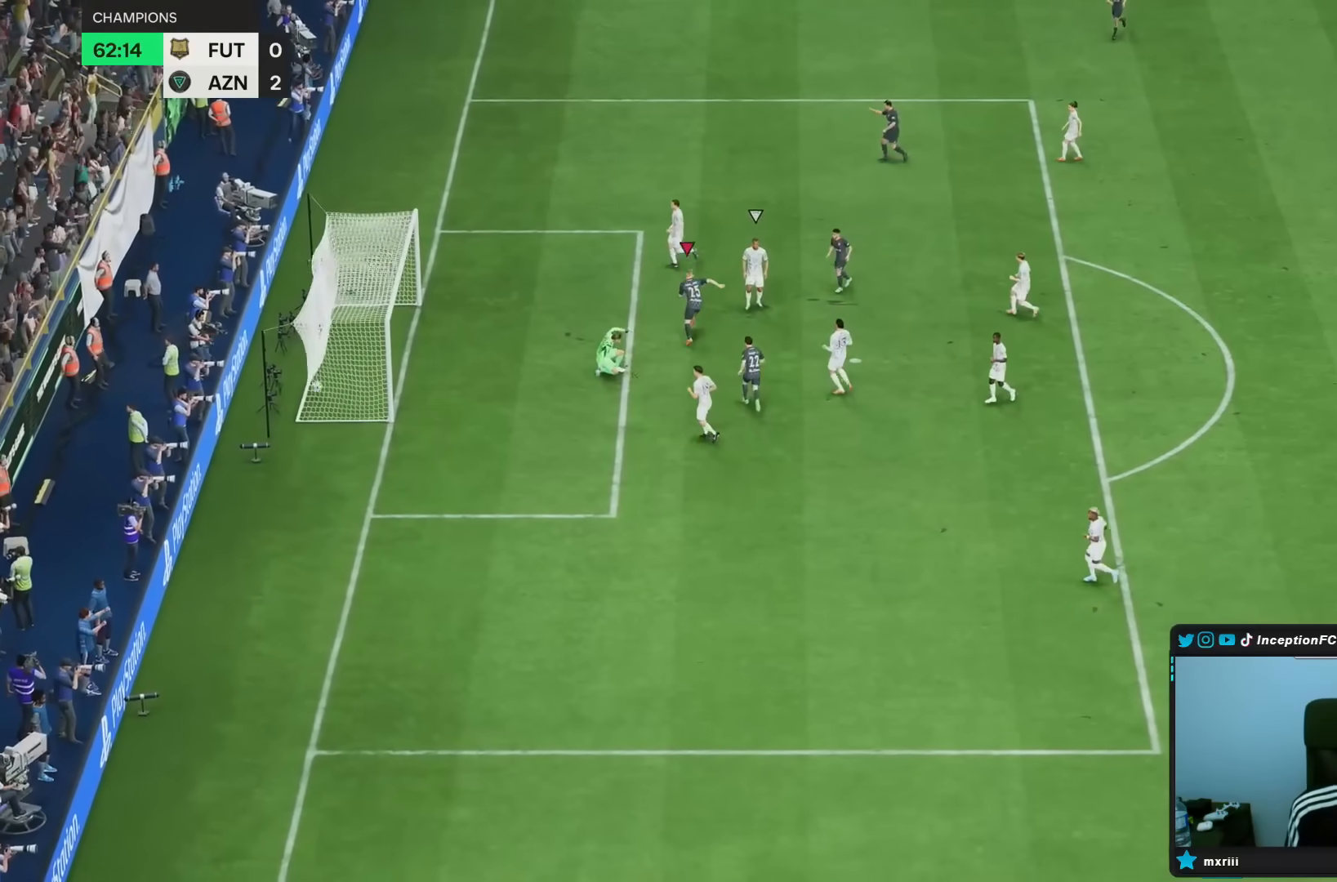
{"buttons": ["L1", "R1"], "left_stick": "center", "right_stick": "center", "events": [[33, "L1", "down"], [167, "L1", "up"], [233, "L1", "down"], [233, "R1", "down"], [300, "L1", "up"], [400, "R1", "up"], [467, "R1", "down"], [500, "L1", "down"]]}
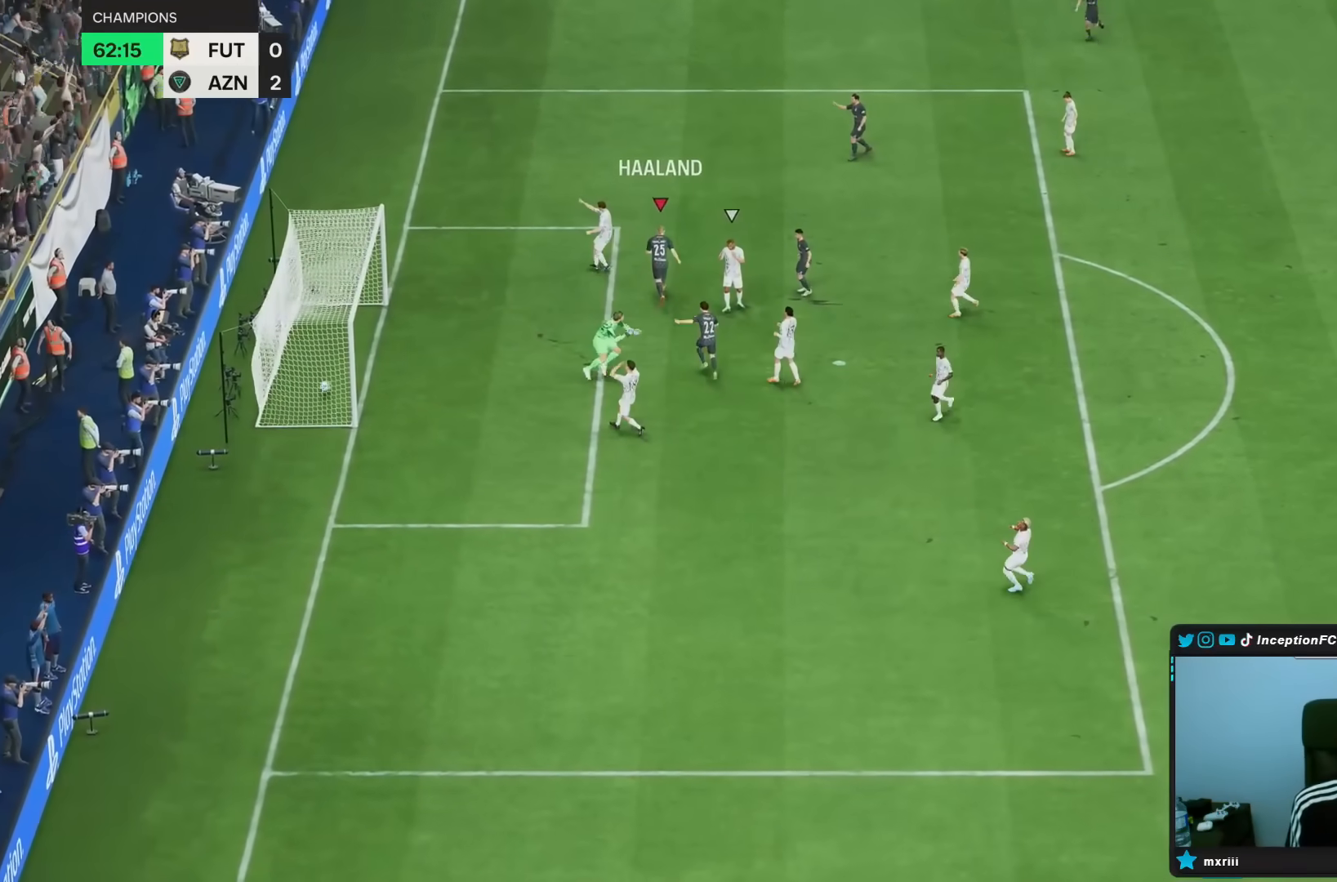
{"buttons": [], "left_stick": "center", "right_stick": "center", "events": [[33, "L1", "up"], [233, "L1", "down"], [233, "R1", "up"], [300, "R1", "down"], [333, "L1", "up"], [400, "R1", "up"]]}
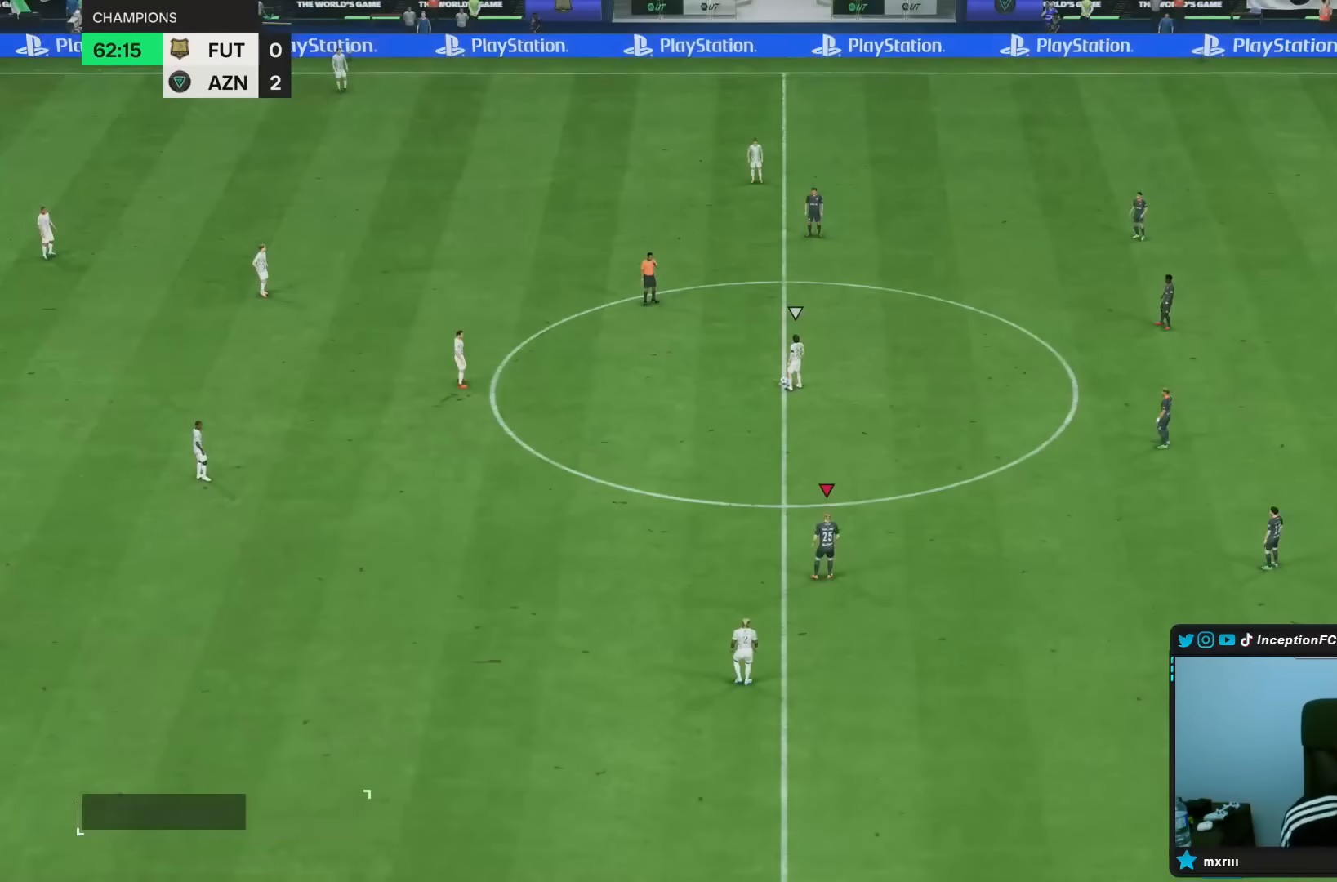
{"buttons": [], "left_stick": "center", "right_stick": "right", "events": [[500, "right_stick", "right"]]}
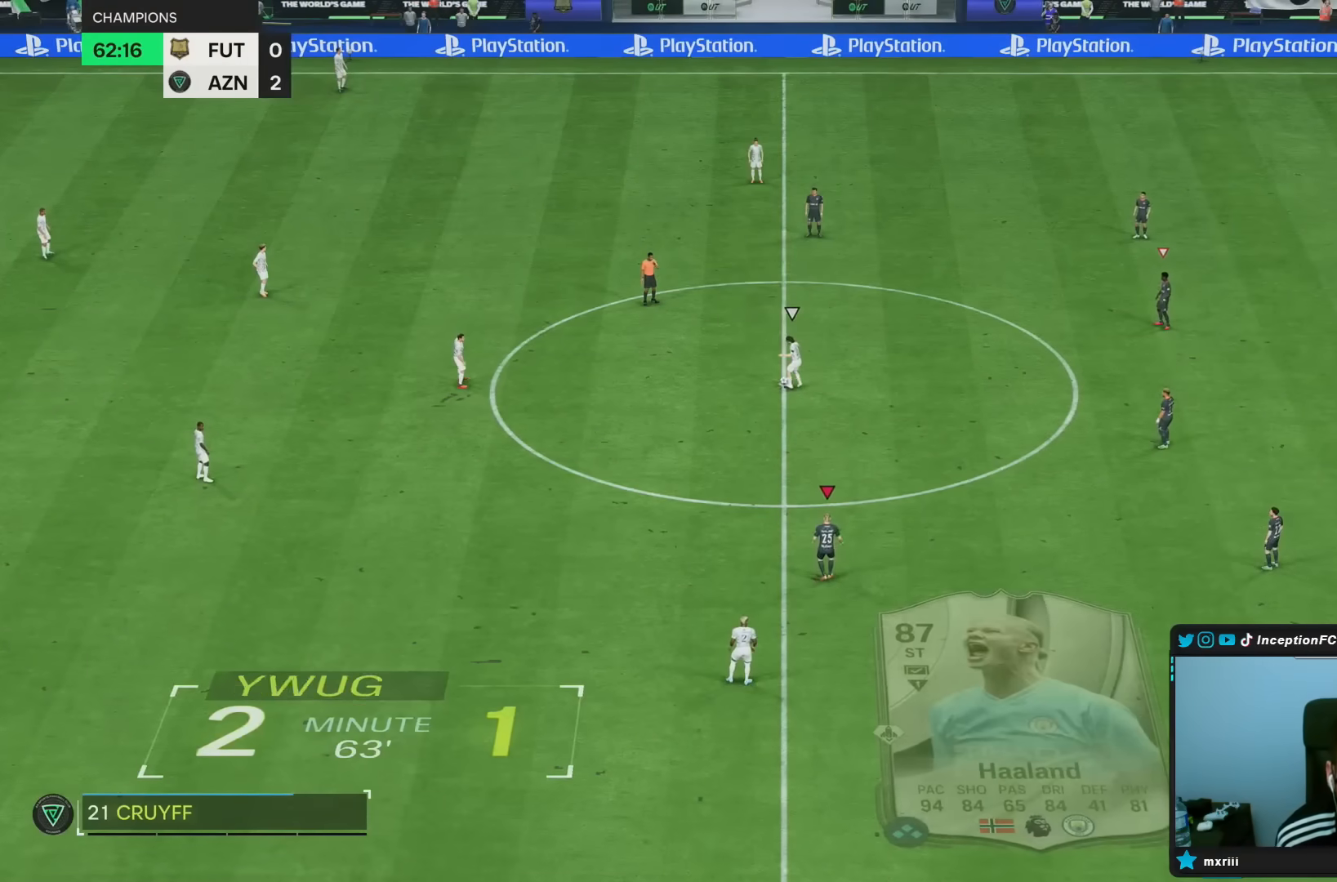
{"buttons": ["CROSS"], "left_stick": "center", "right_stick": "center", "events": [[183, "right_stick", "center"], [250, "right_stick", "down-left"], [367, "right_stick", "center"], [433, "CROSS", "down"]]}
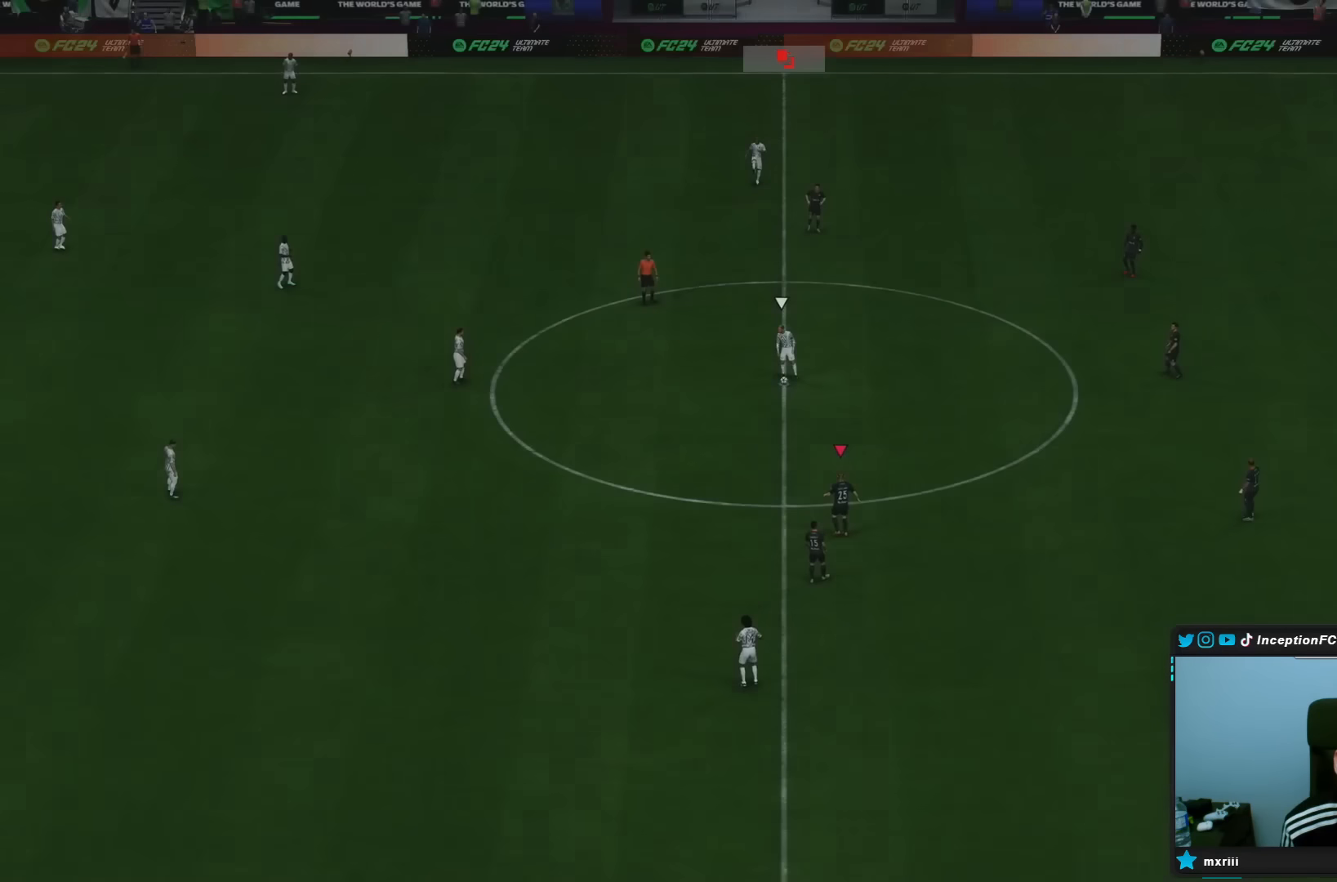
{"buttons": [], "left_stick": "center", "right_stick": "center", "events": [[33, "CROSS", "up"], [100, "CROSS", "down"], [200, "CROSS", "up"]]}
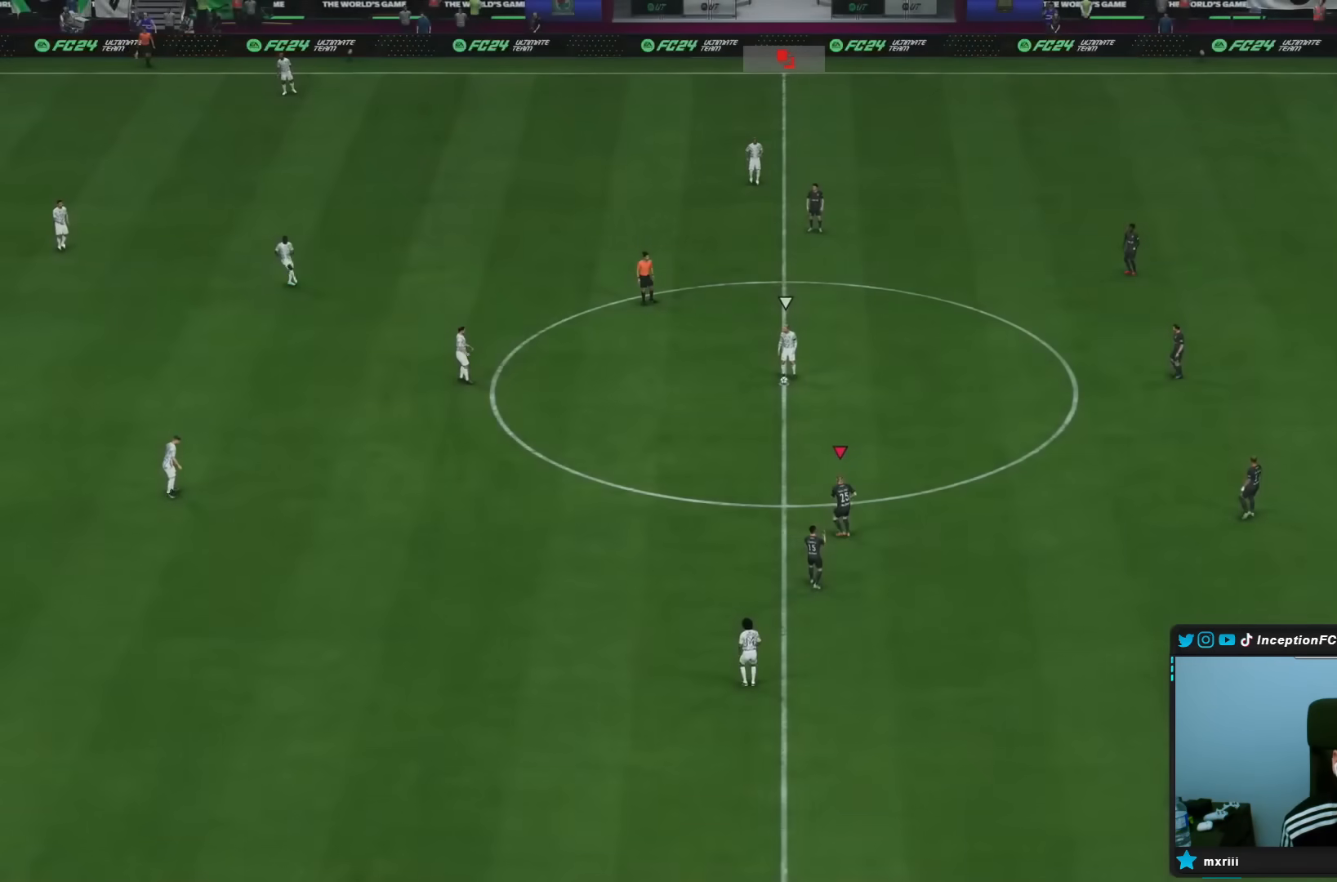
{"buttons": [], "left_stick": "center", "right_stick": "center", "events": [[33, "right_stick", "right"], [183, "right_stick", "center"], [267, "right_stick", "right"], [383, "right_stick", "center"]]}
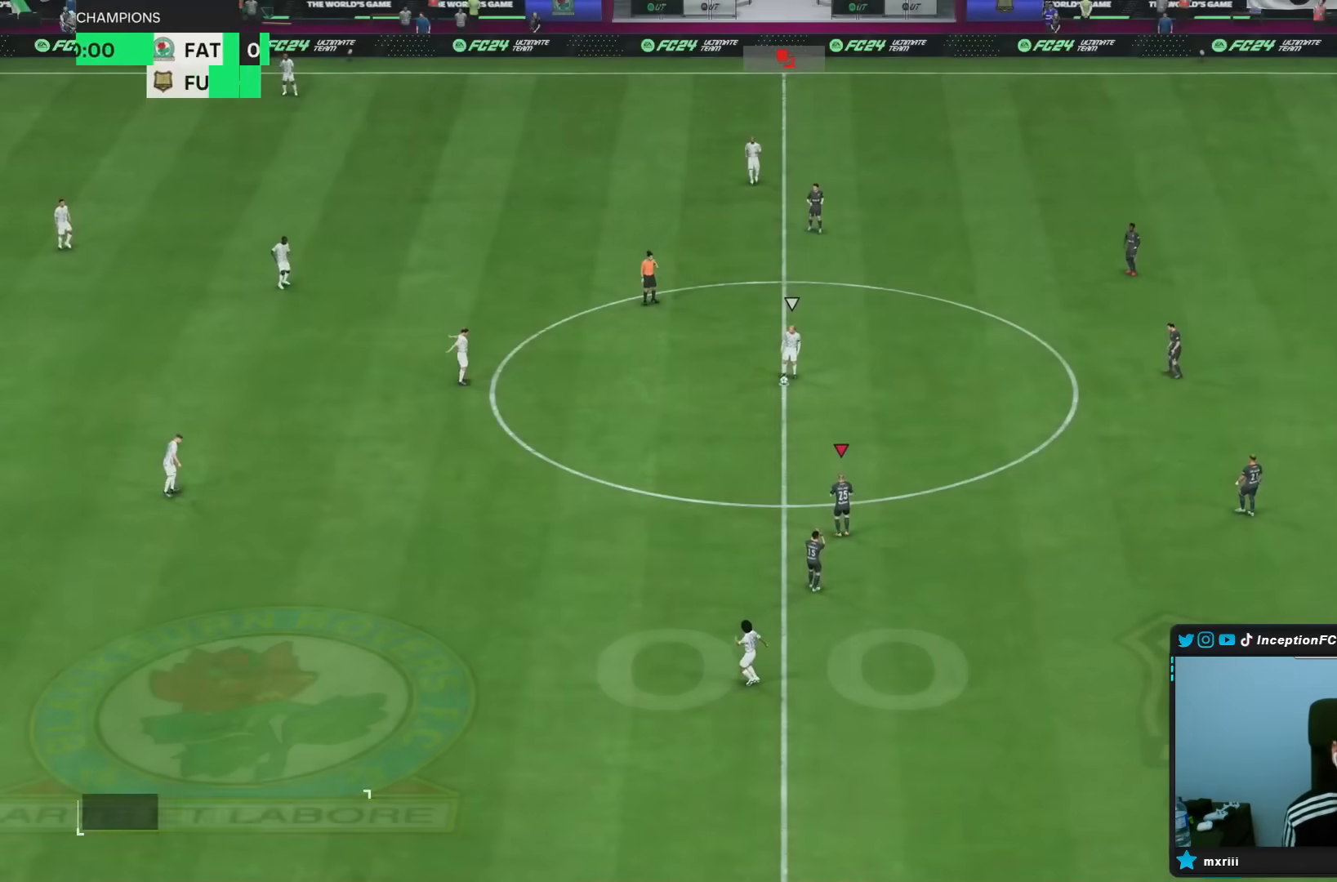
{"buttons": [], "left_stick": "center", "right_stick": "center", "events": [[33, "right_stick", "right"], [167, "right_stick", "down"], [217, "right_stick", "center"], [300, "right_stick", "down-left"], [467, "right_stick", "center"]]}
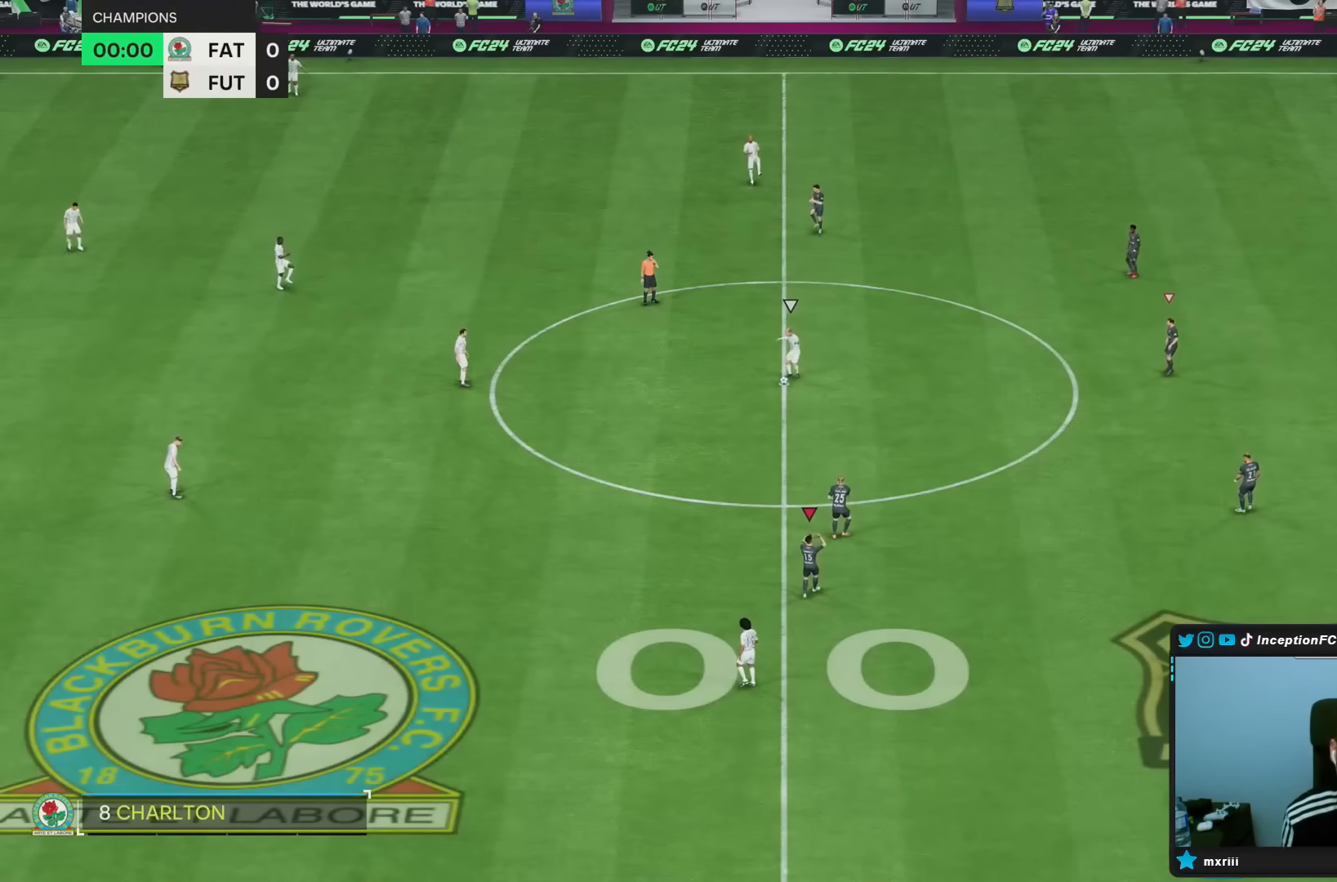
{"buttons": [], "left_stick": "up", "right_stick": "center", "events": [[83, "left_stick", "up"]]}
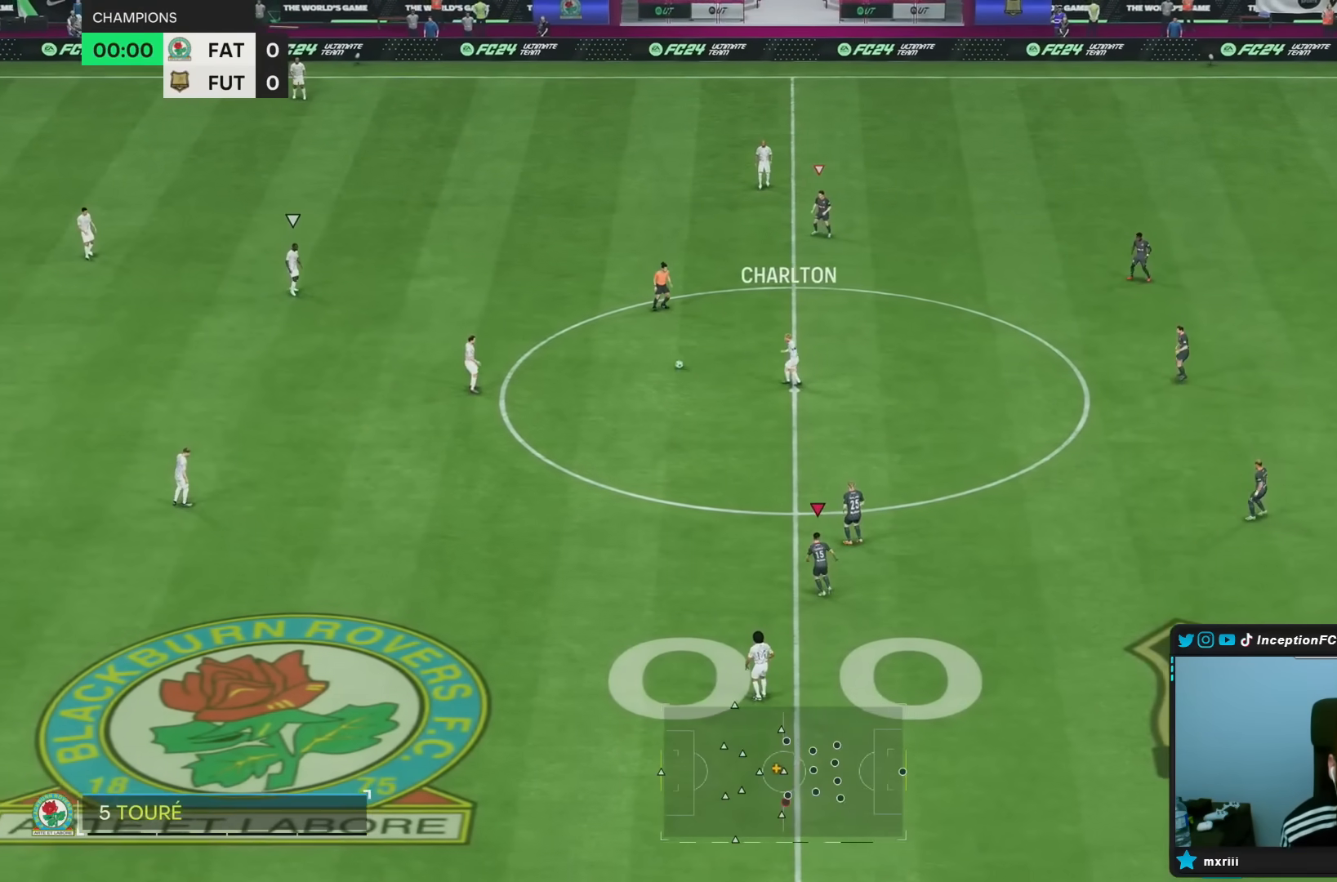
{"buttons": ["R2"], "left_stick": "up", "right_stick": "center"}
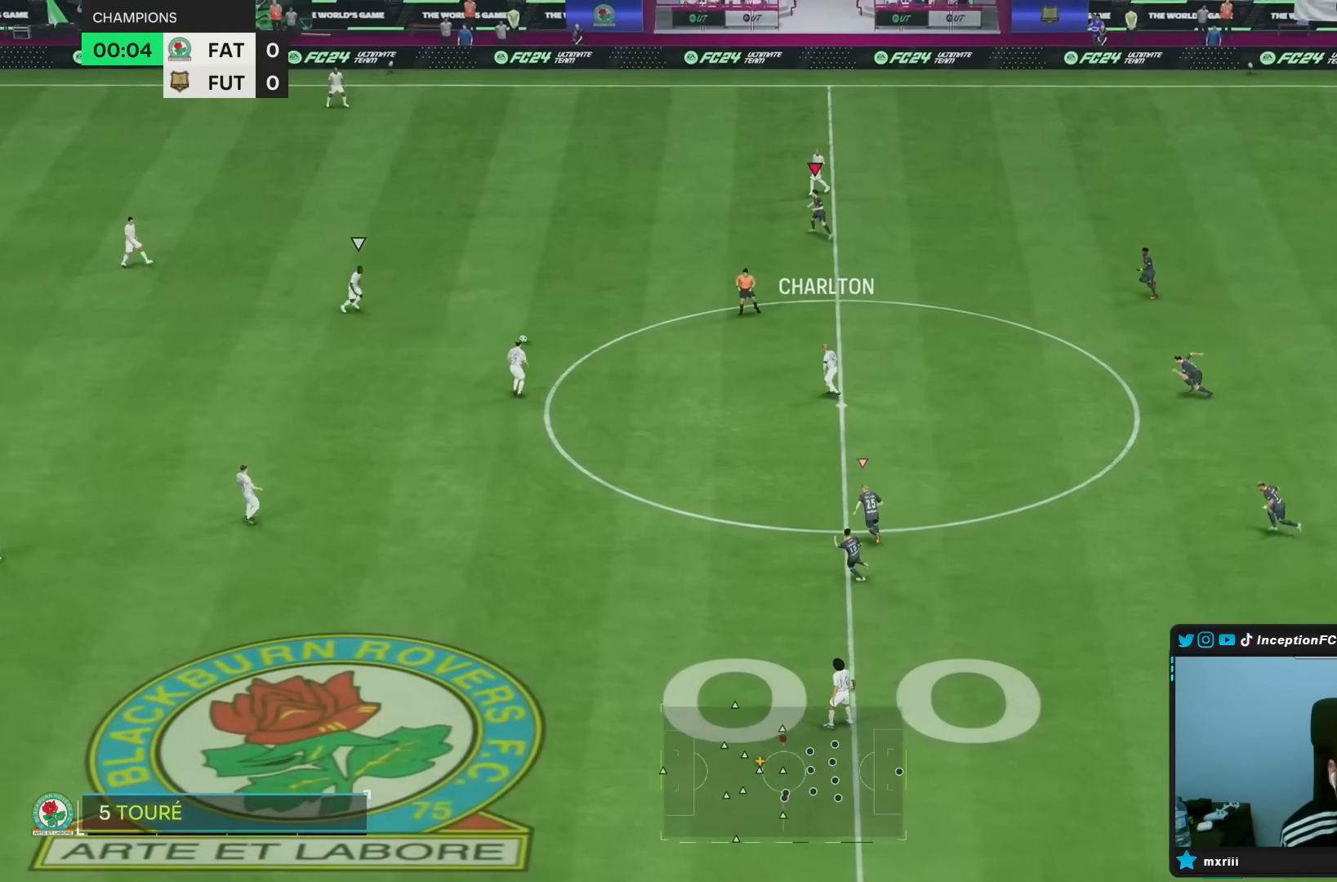
{"buttons": [], "left_stick": "down-left", "right_stick": "center", "events": [[117, "left_stick", "left"], [217, "left_stick", "down-left"], [317, "R2", "up"]]}
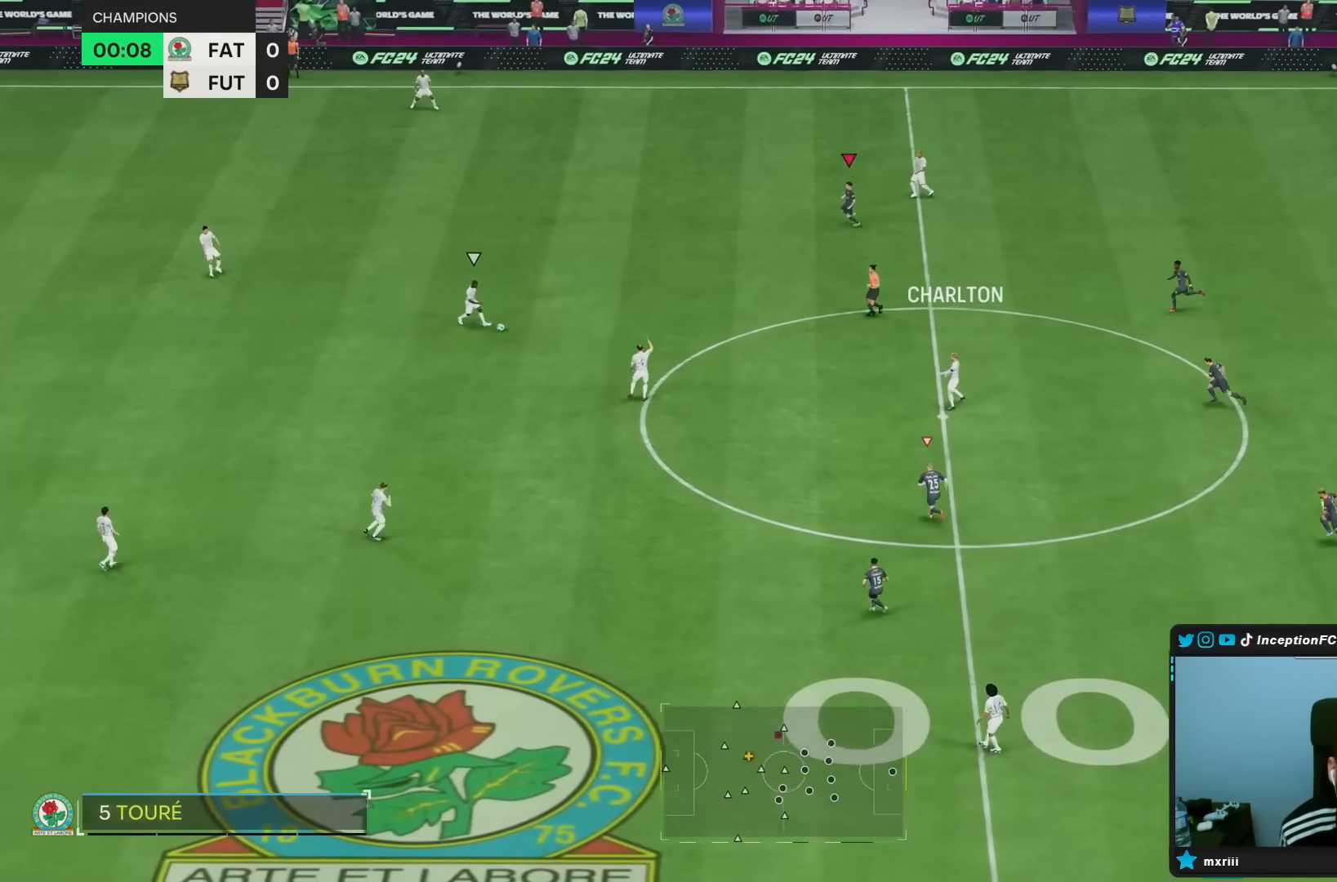
{"buttons": ["R2"], "left_stick": "down-left", "right_stick": "center", "events": [[133, "R2", "down"], [267, "right_stick", "down"], [433, "right_stick", "center"]]}
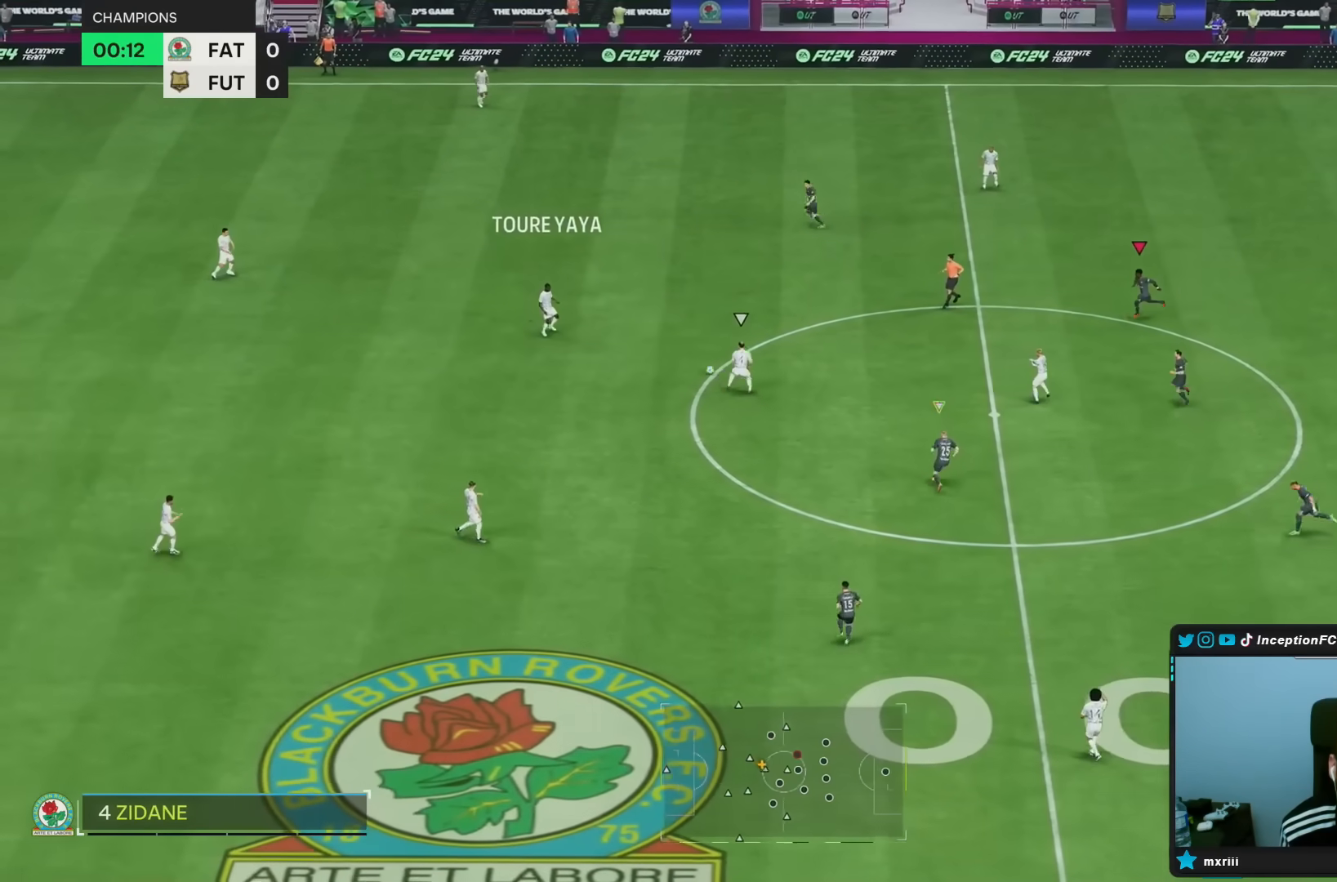
{"buttons": ["L2"], "left_stick": "left", "right_stick": "center", "events": [[217, "R2", "up"], [233, "left_stick", "left"], [283, "L2", "down"]]}
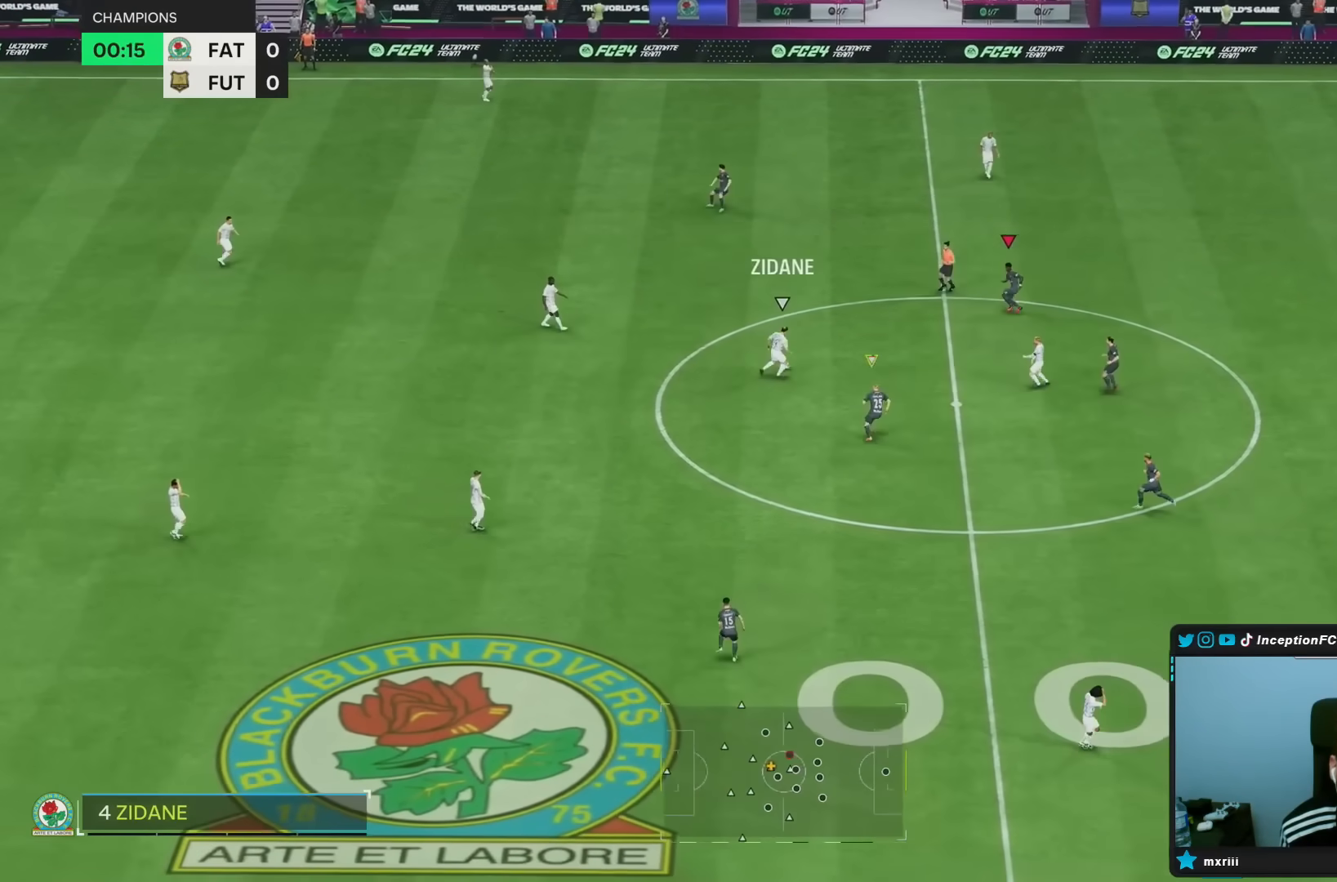
{"buttons": ["L2", "R2"], "left_stick": "left", "right_stick": "center", "events": [[50, "L2", "up"], [133, "R2", "down"], [500, "L2", "down"]]}
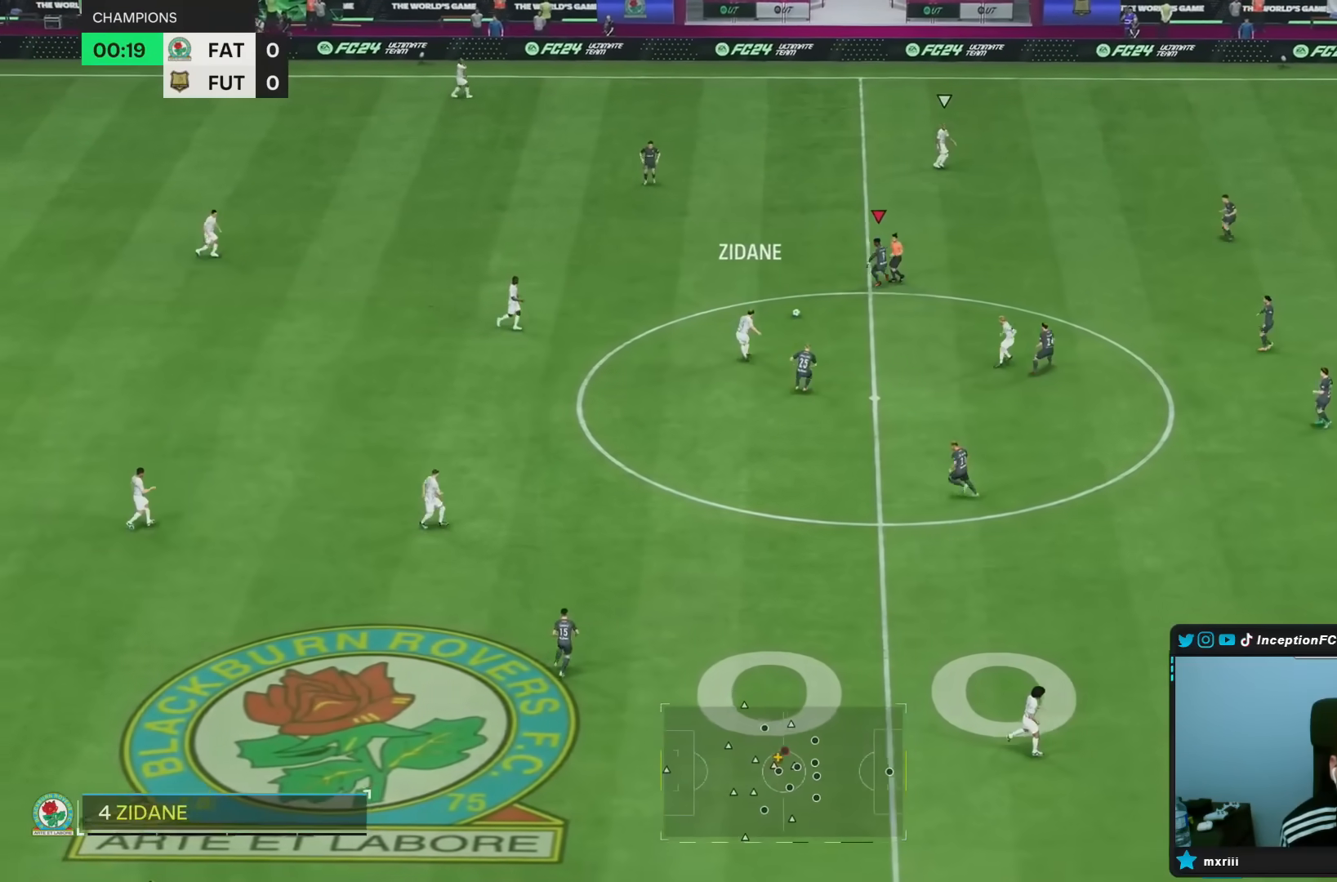
{"buttons": [], "left_stick": "left", "right_stick": "center", "events": [[33, "R2", "up"], [67, "left_stick", "up"], [267, "left_stick", "up-left"], [400, "left_stick", "left"], [450, "L2", "up"]]}